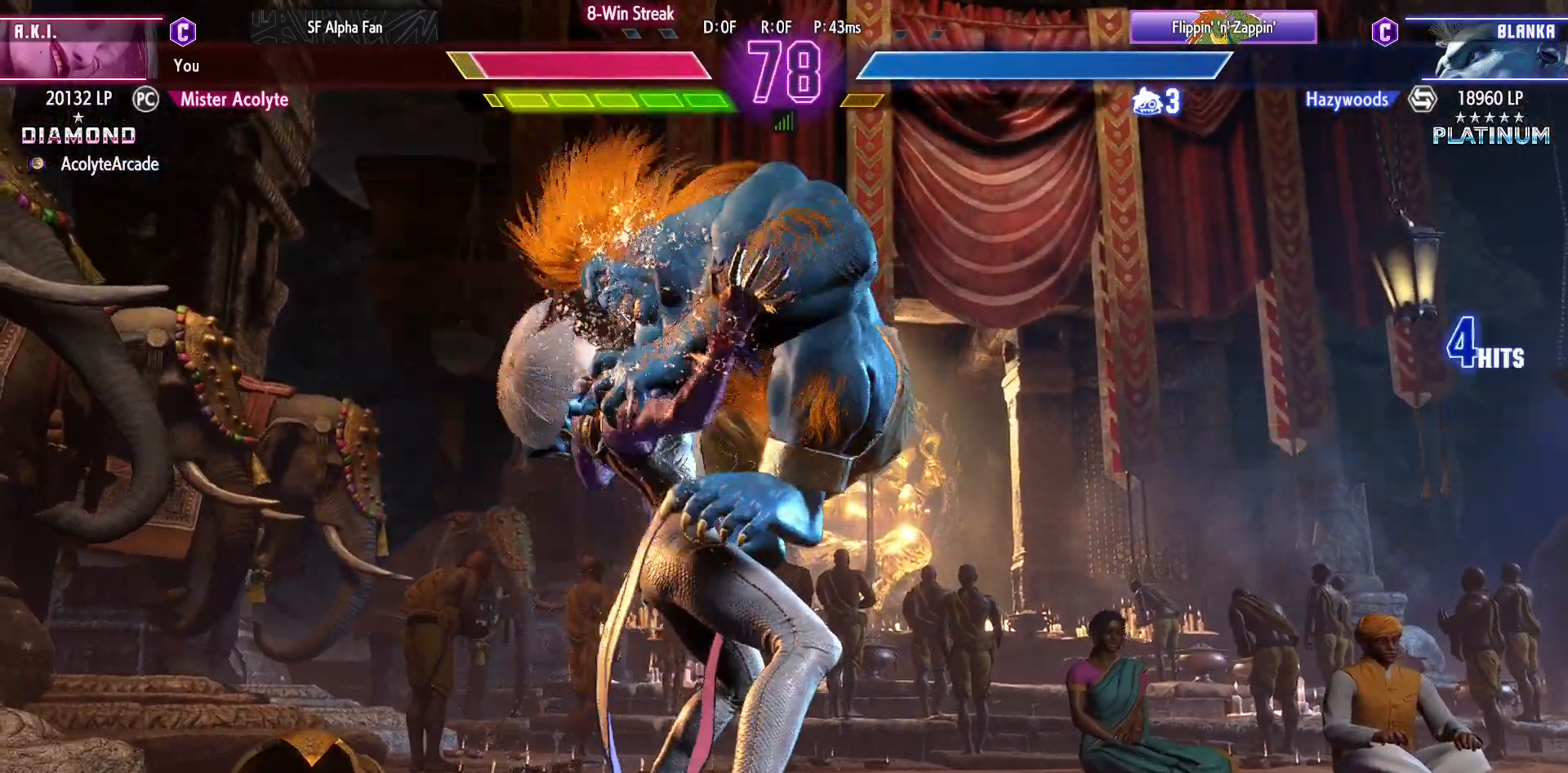
Gameplay with a controller (PlayStation layout); each line is a JSON object with the inputs held at the frame after it. "events" lists button and stick changes between this image and that frame as [ms after this image, input, new state], when the widget could be followed in between. Not read: DPAD_DOWN DPAD_LEFT DPAD_UP L1 L2 L3 R3 SELECT START left_stick right_stick.
{"buttons": [], "events": [[67, "CROSS", "up"], [67, "SQUARE", "up"], [133, "SQUARE", "down"], [167, "CROSS", "down"], [300, "CROSS", "up"], [300, "SQUARE", "up"], [350, "SQUARE", "down"], [367, "CROSS", "down"], [500, "CROSS", "up"], [500, "SQUARE", "up"]]}
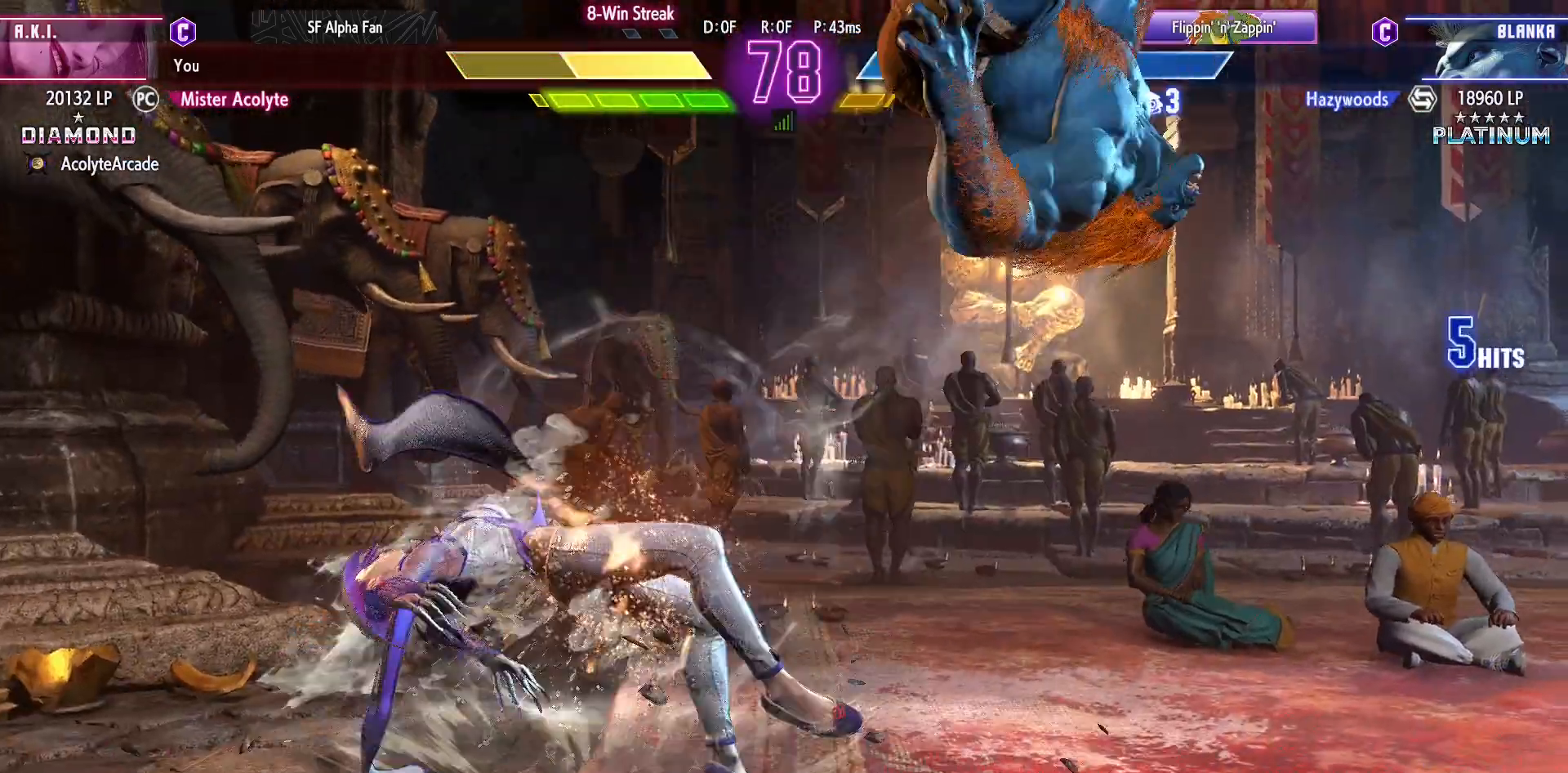
{"buttons": ["CROSS", "SQUARE"], "events": [[67, "CROSS", "down"], [67, "SQUARE", "down"], [200, "CROSS", "up"], [200, "SQUARE", "up"], [233, "SQUARE", "down"], [267, "CROSS", "down"], [367, "CROSS", "up"], [367, "SQUARE", "up"], [400, "CROSS", "down"], [400, "SQUARE", "down"]]}
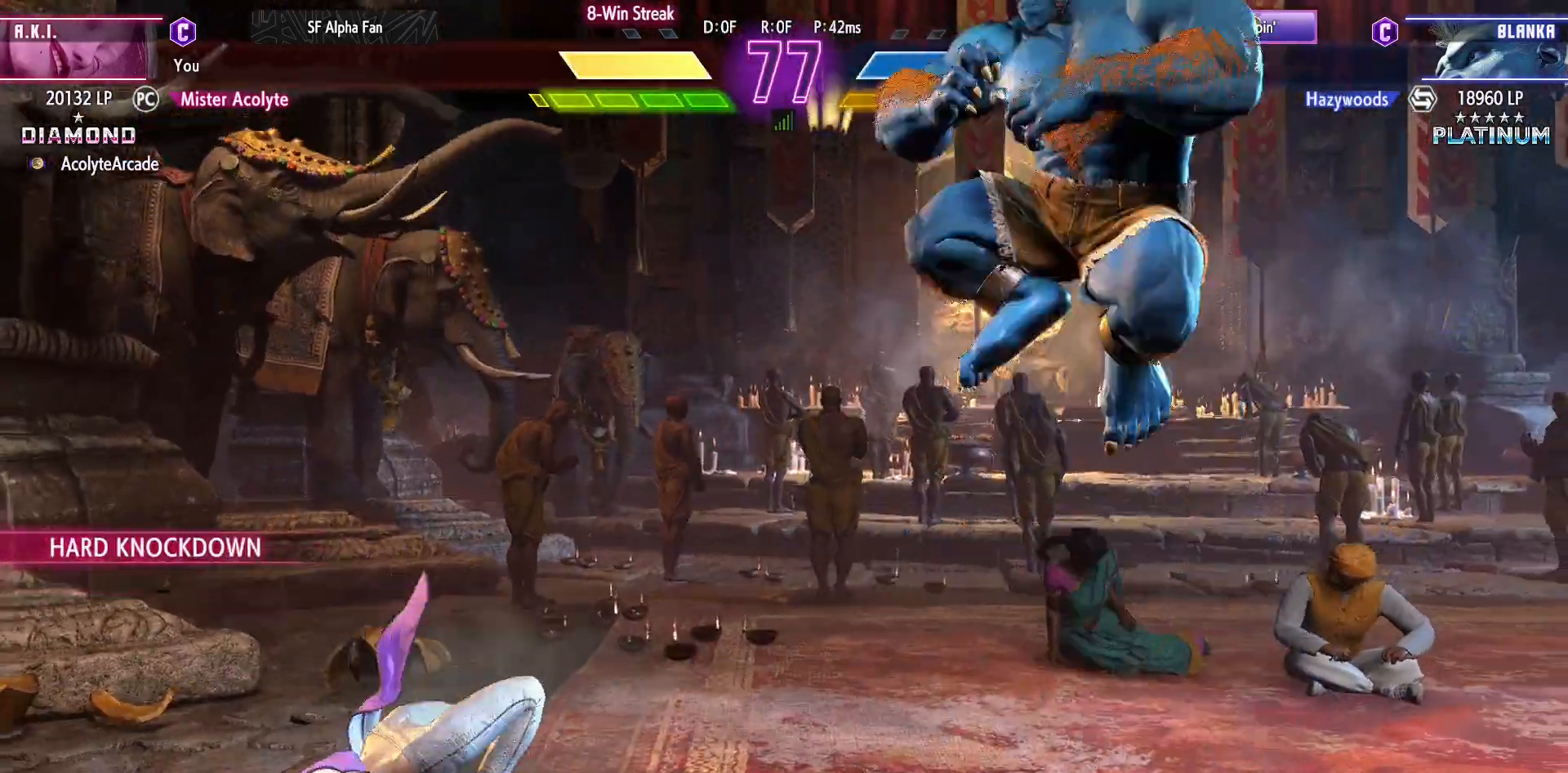
{"buttons": ["CROSS", "SQUARE"], "events": [[33, "SQUARE", "up"], [67, "CROSS", "up"], [500, "CROSS", "down"], [500, "SQUARE", "down"]]}
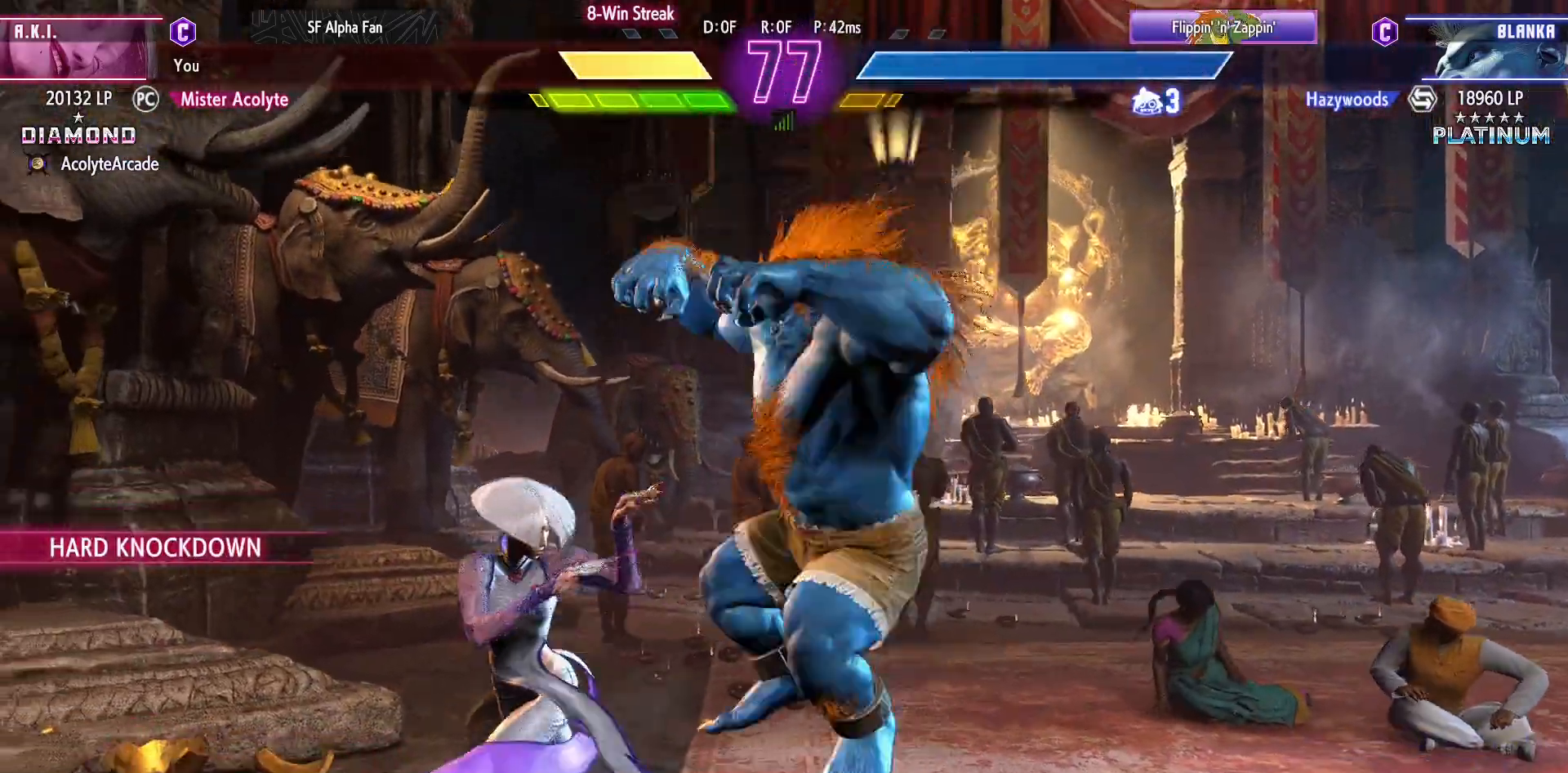
{"buttons": [], "events": [[233, "CROSS", "up"], [233, "SQUARE", "up"]]}
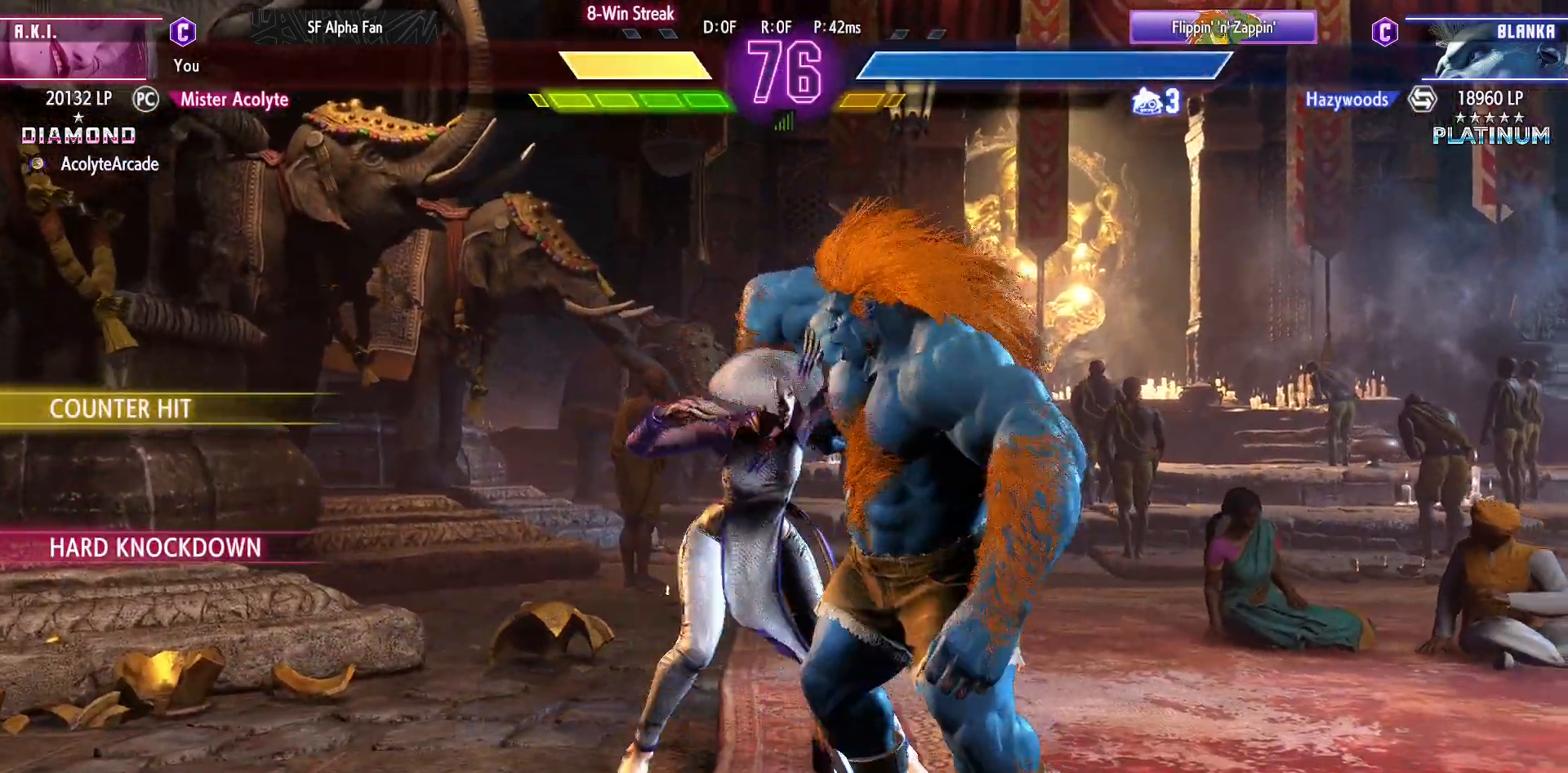
{"buttons": [], "events": []}
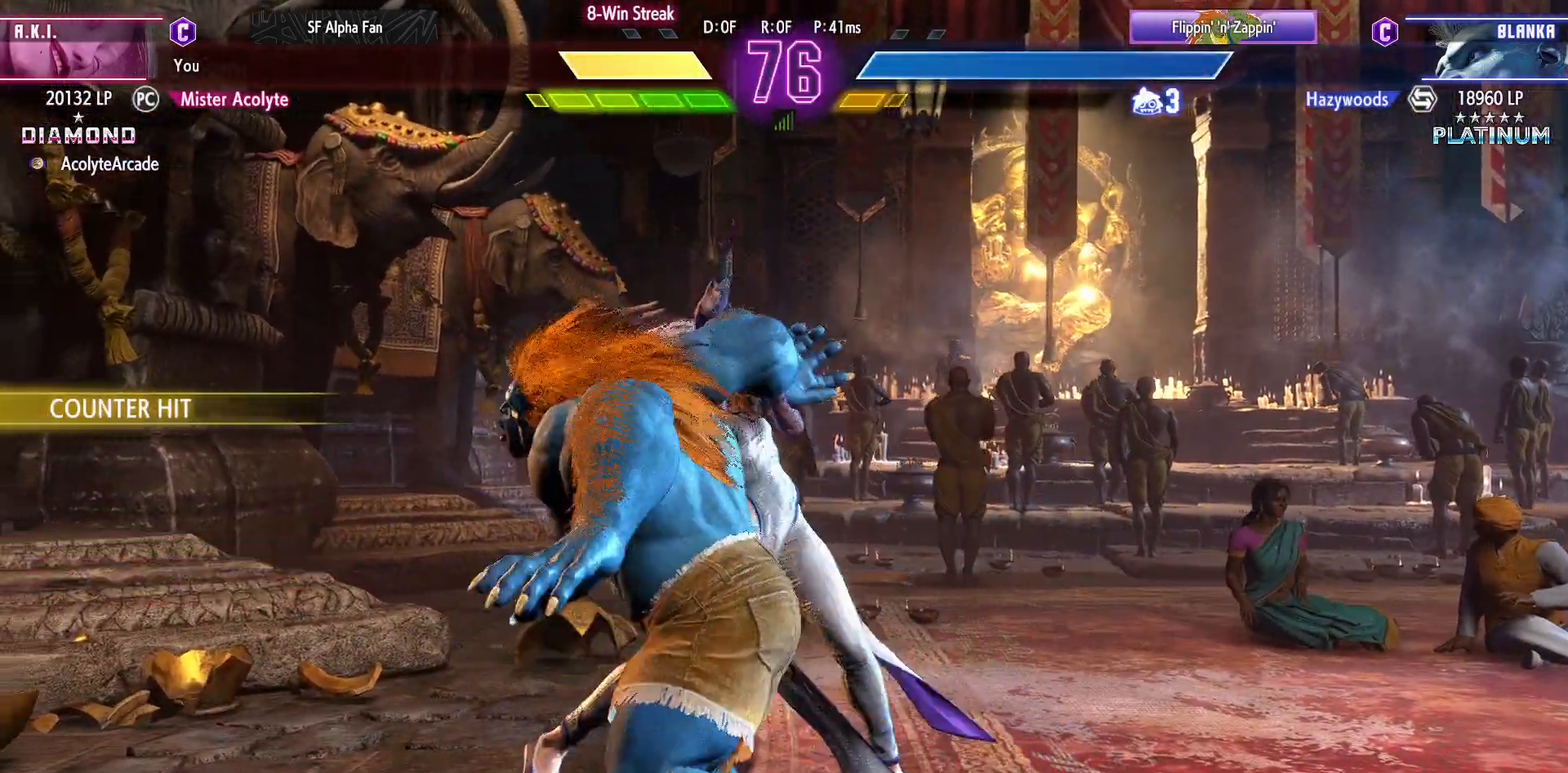
{"buttons": [], "events": []}
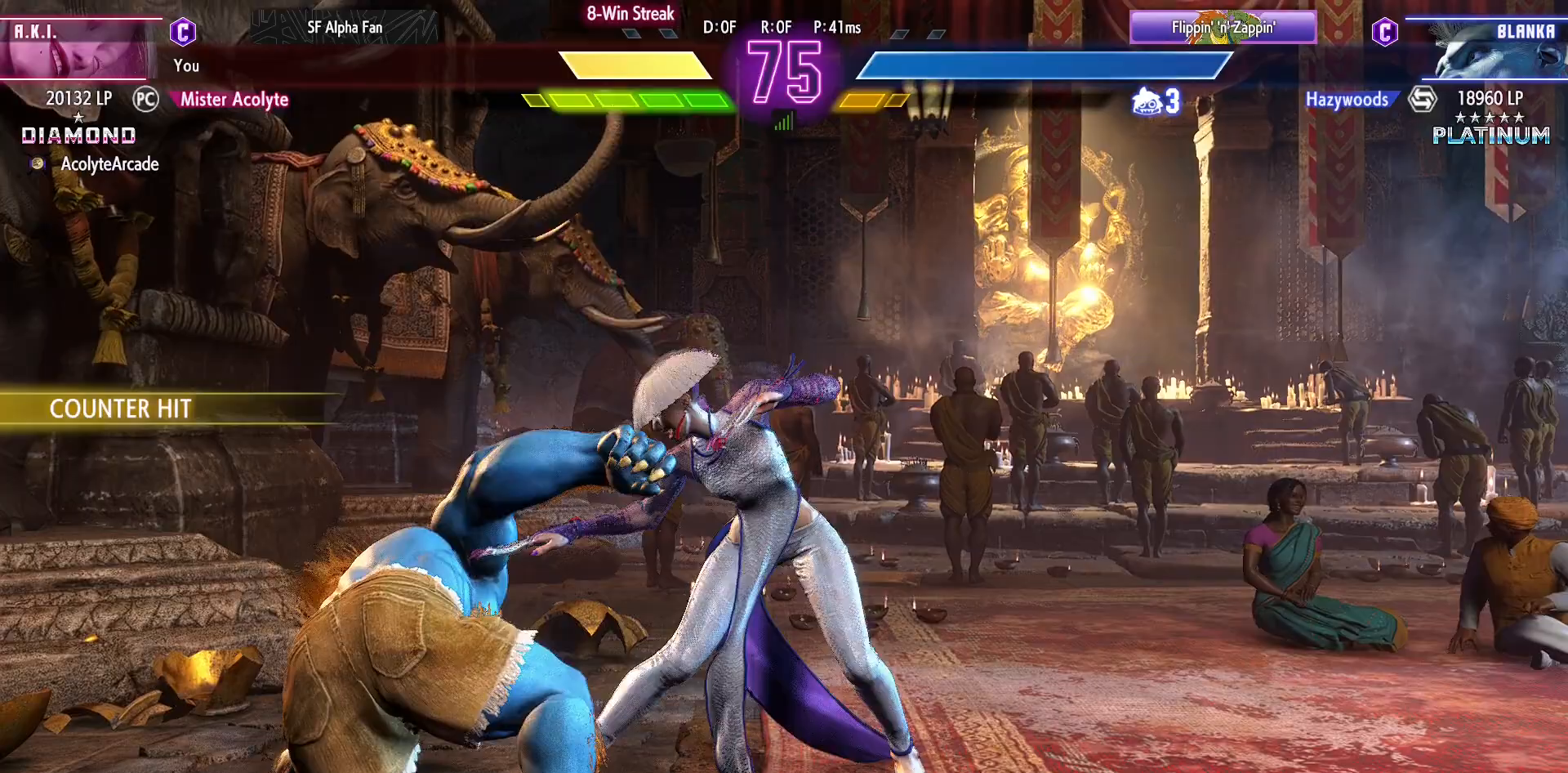
{"buttons": [], "events": []}
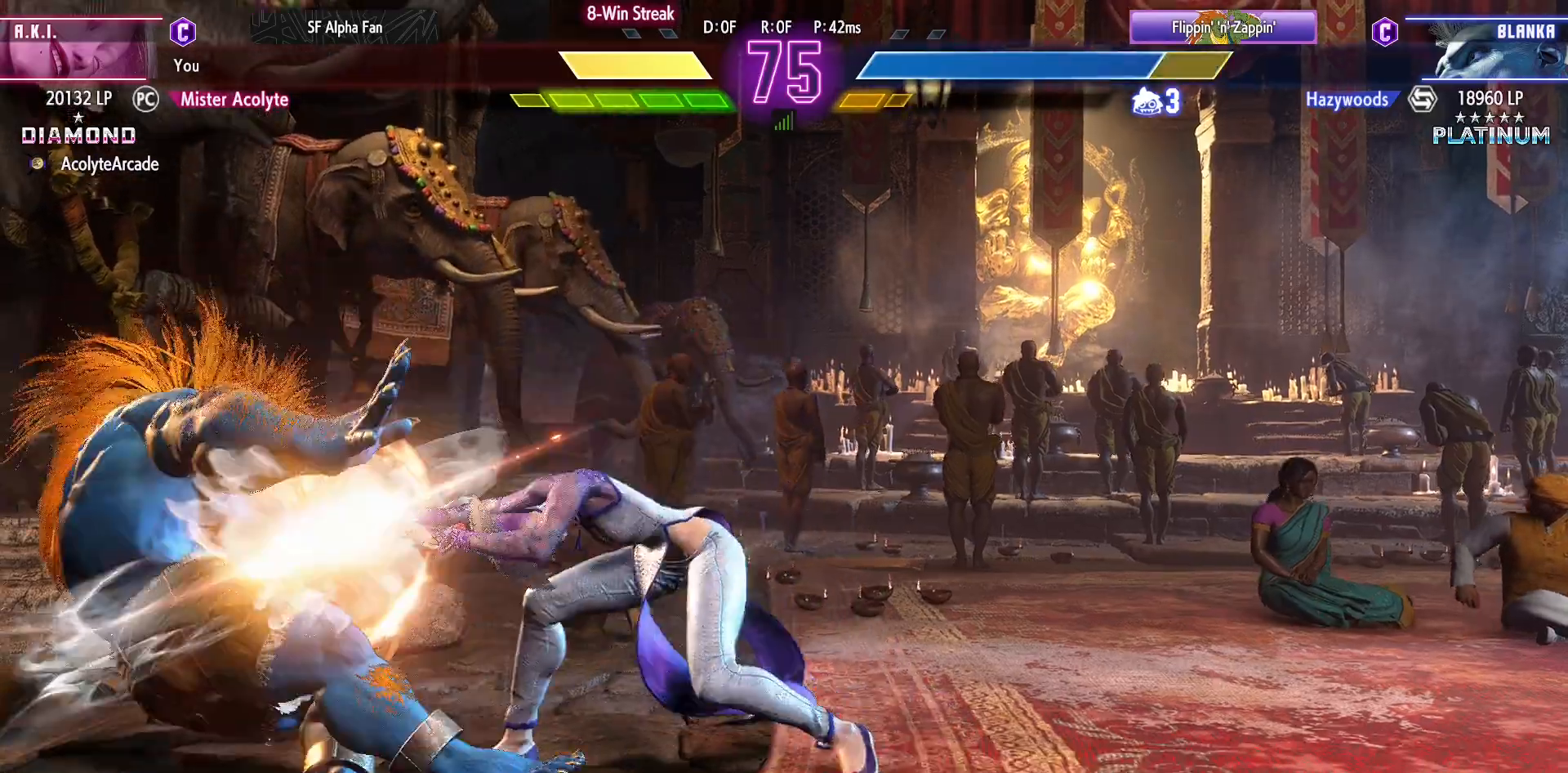
{"buttons": [], "events": []}
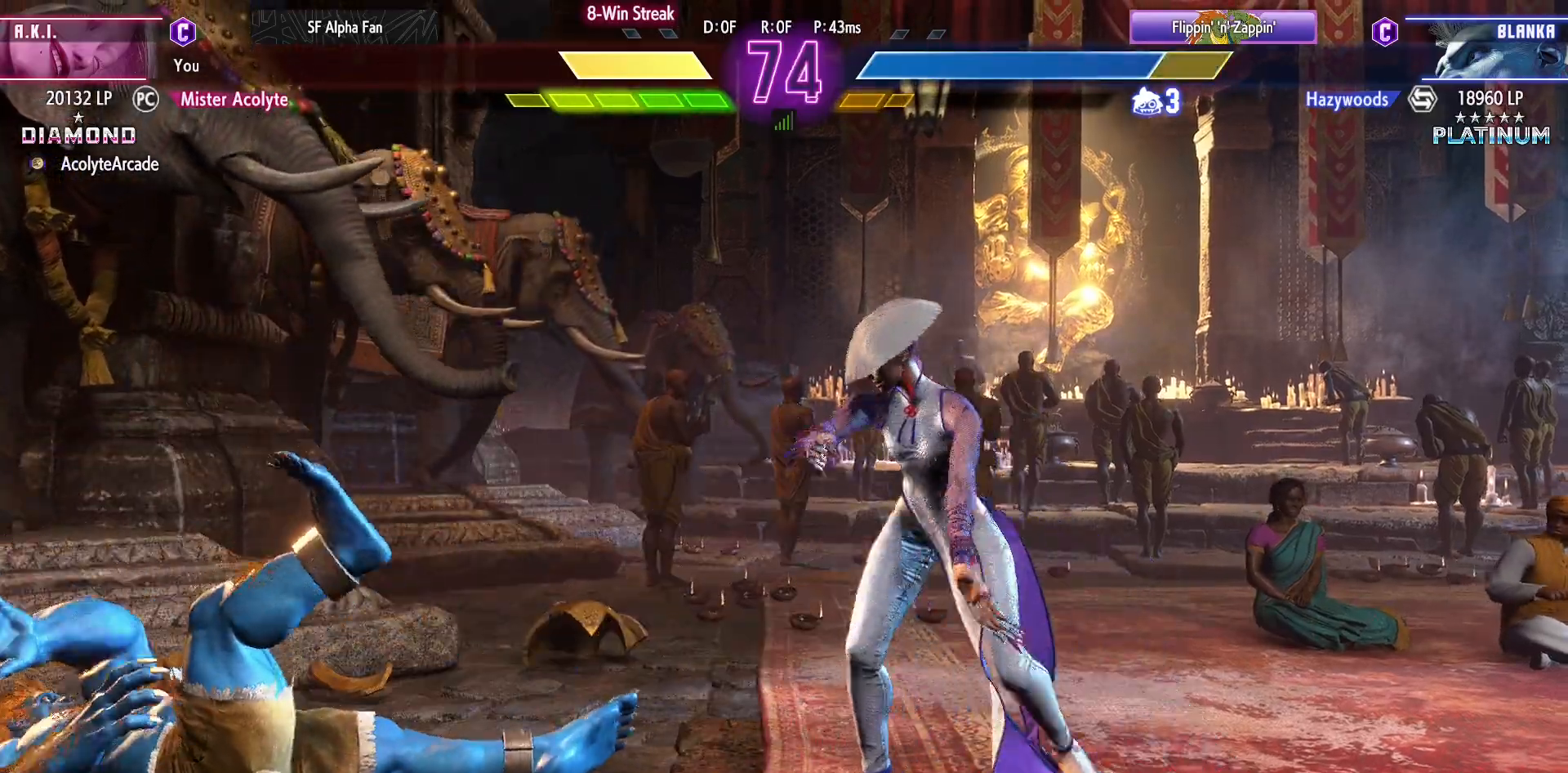
{"buttons": ["DPAD_RIGHT"], "events": [[333, "DPAD_RIGHT", "down"]]}
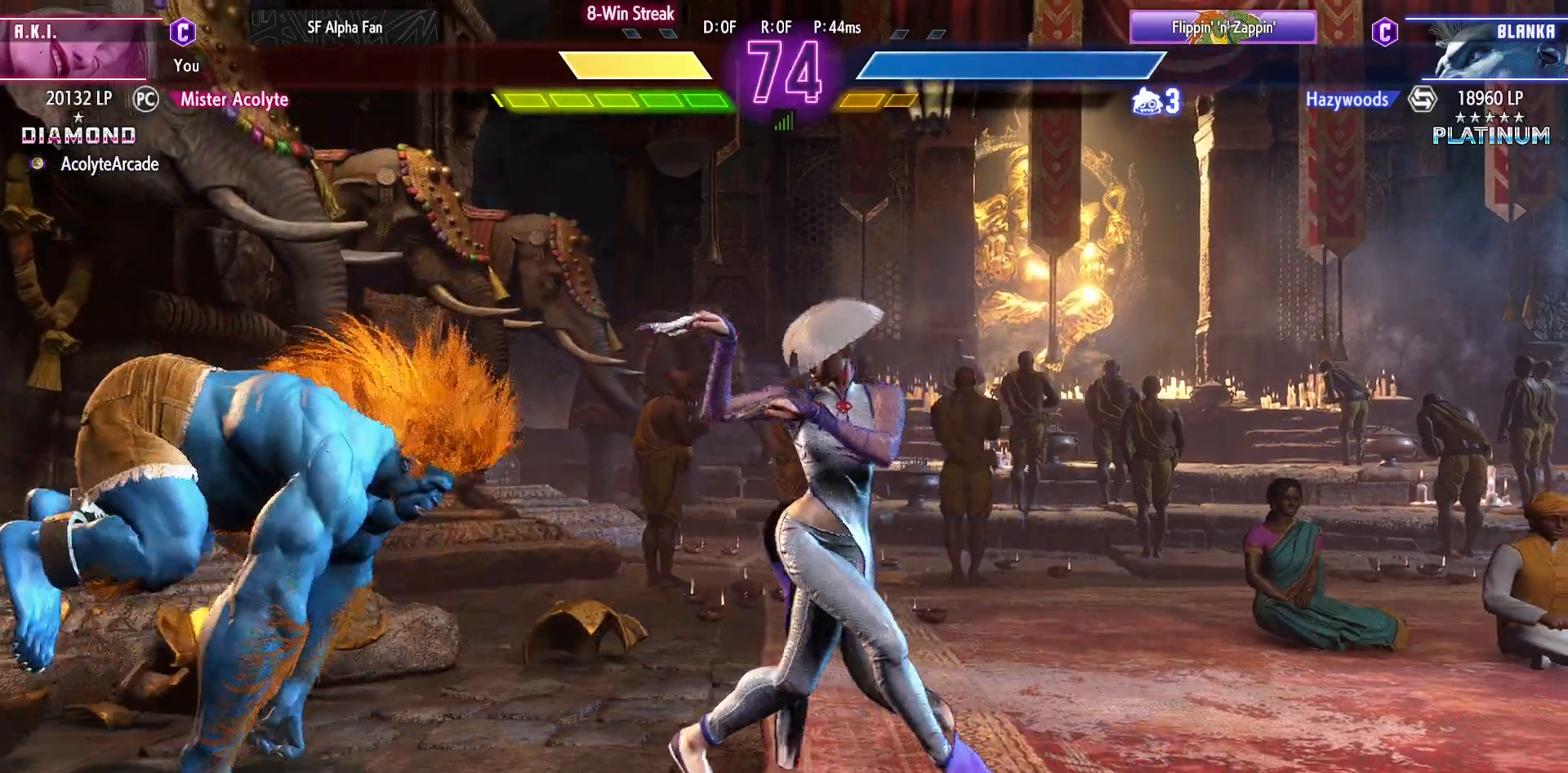
{"buttons": ["DPAD_RIGHT"], "events": []}
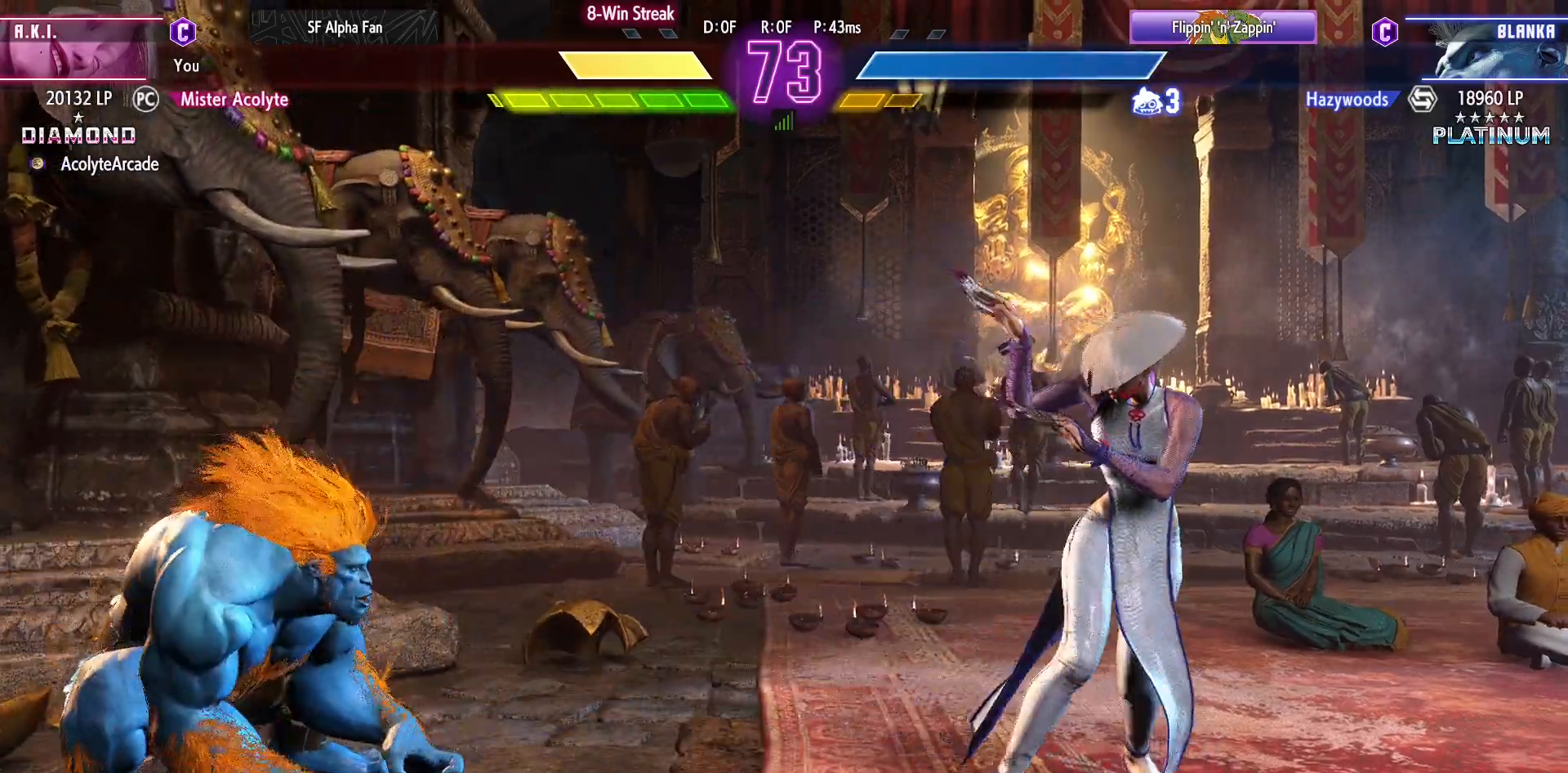
{"buttons": ["DPAD_RIGHT"], "events": [[200, "DPAD_RIGHT", "up"], [467, "DPAD_RIGHT", "down"]]}
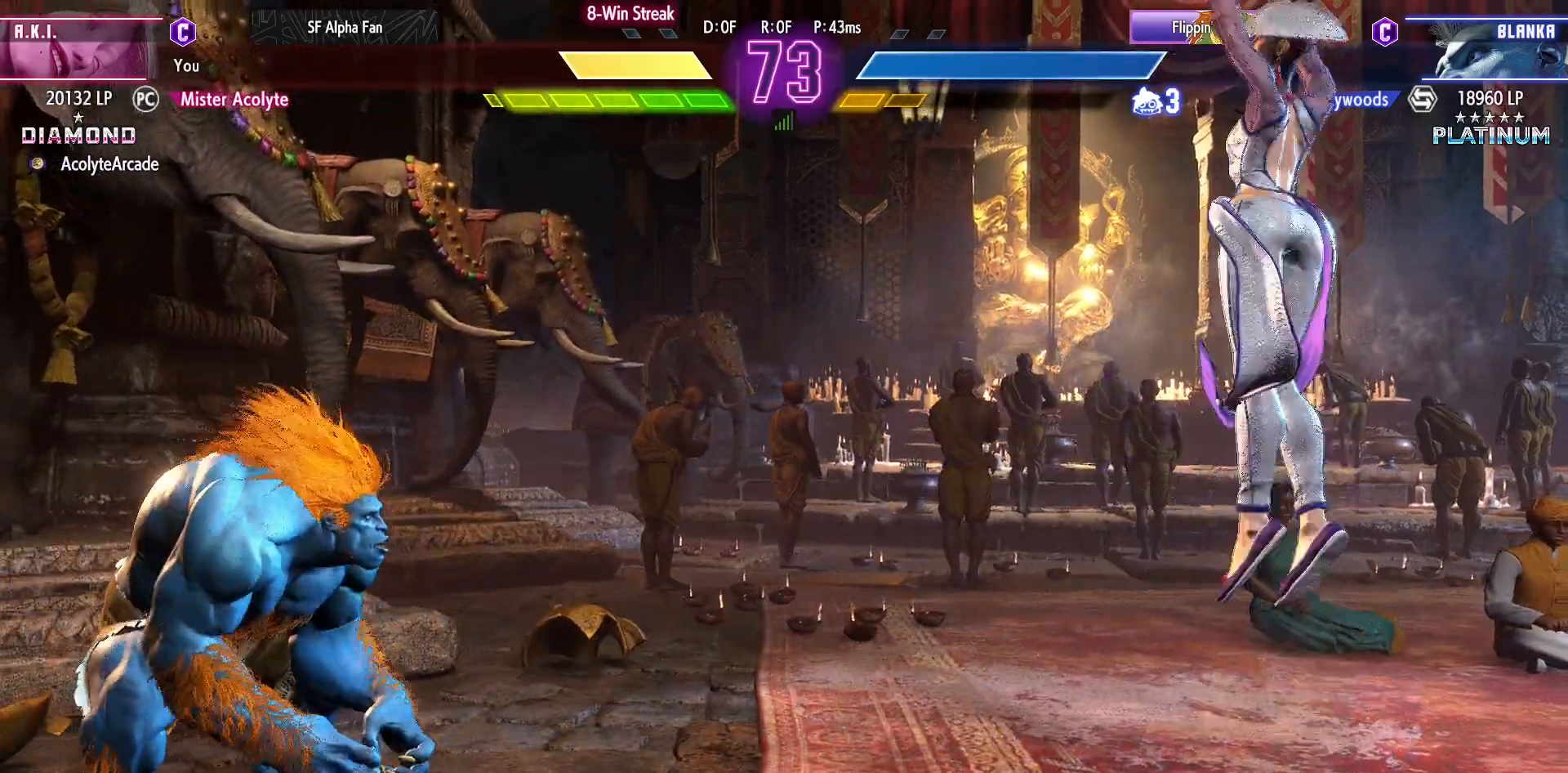
{"buttons": ["R2", "DPAD_RIGHT"], "events": [[433, "R2", "down"]]}
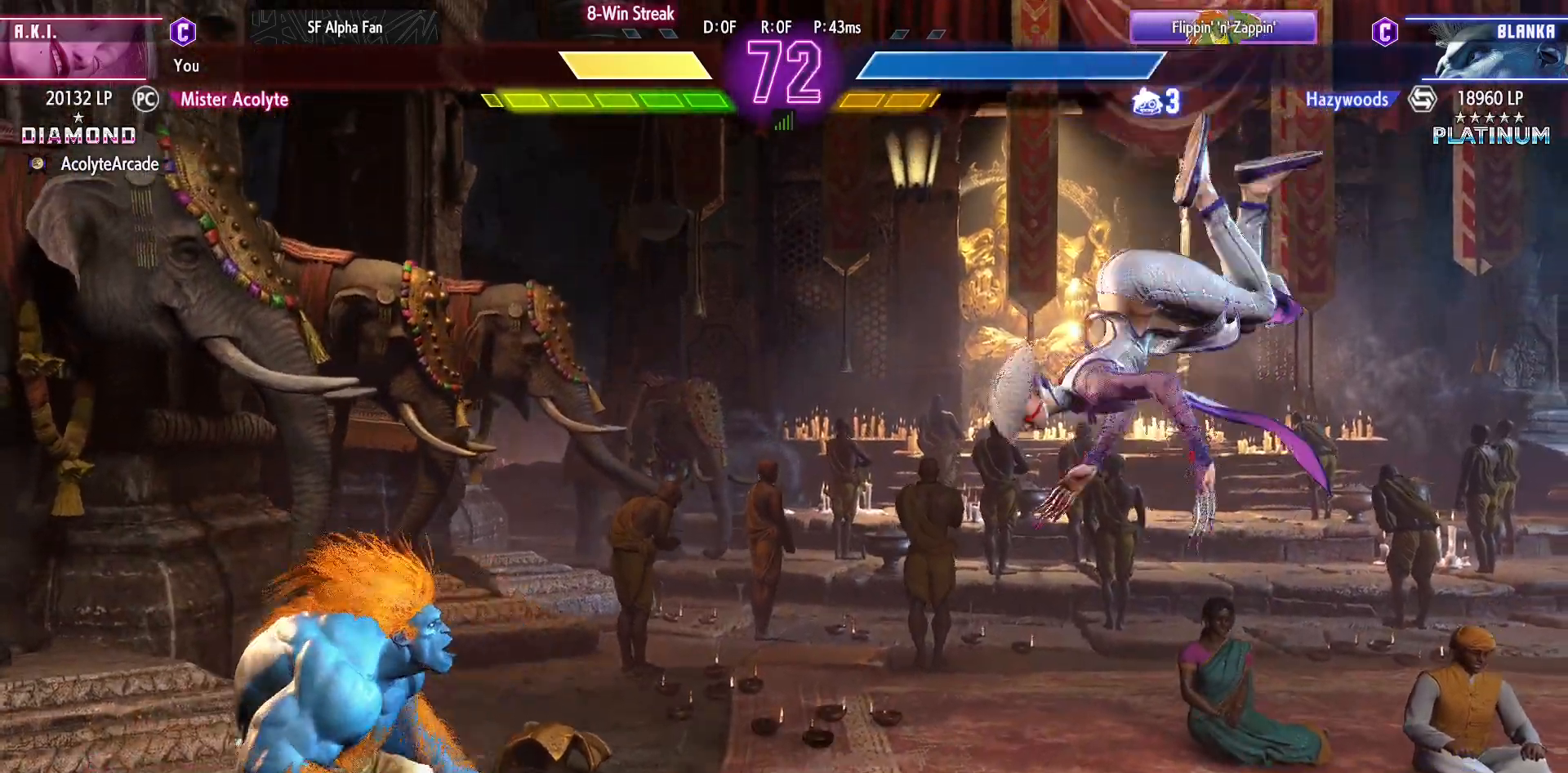
{"buttons": ["DPAD_RIGHT"], "events": [[100, "R2", "up"]]}
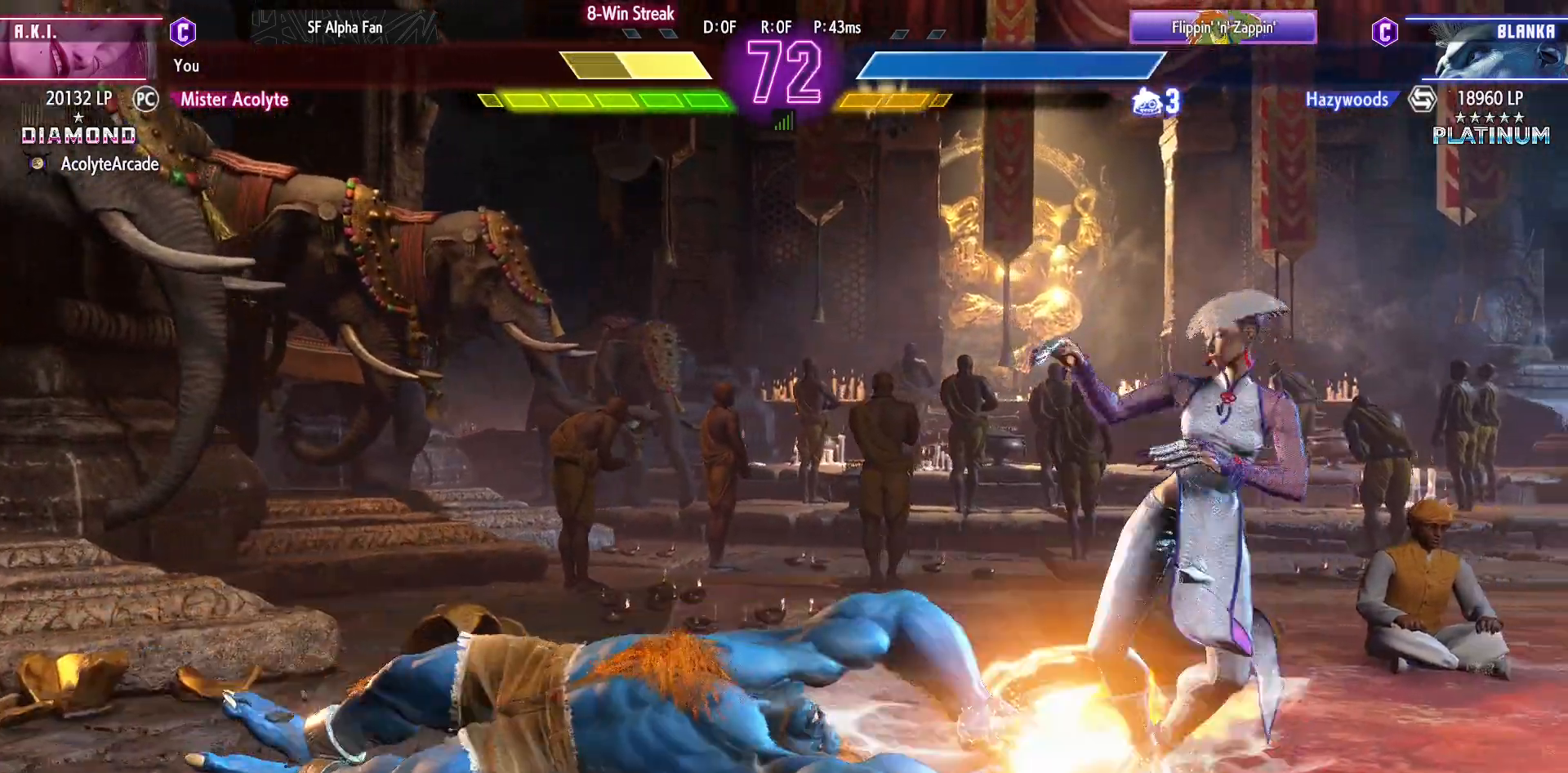
{"buttons": ["CROSS", "SQUARE", "DPAD_RIGHT"], "events": [[500, "CROSS", "down"], [500, "SQUARE", "down"]]}
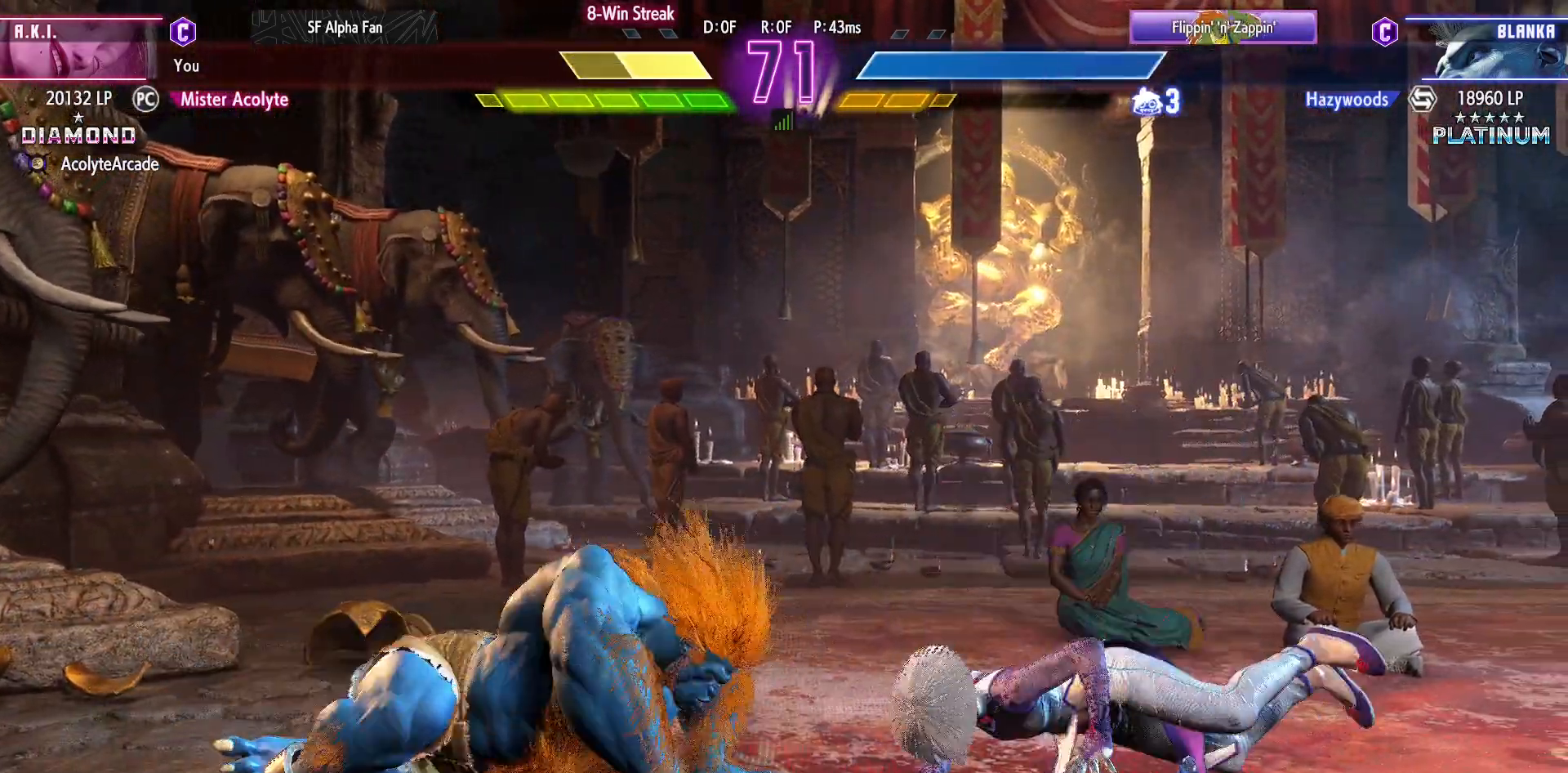
{"buttons": ["DPAD_RIGHT"], "events": [[67, "CROSS", "up"], [67, "SQUARE", "up"], [100, "CROSS", "down"], [133, "SQUARE", "down"], [333, "CROSS", "up"], [333, "SQUARE", "up"]]}
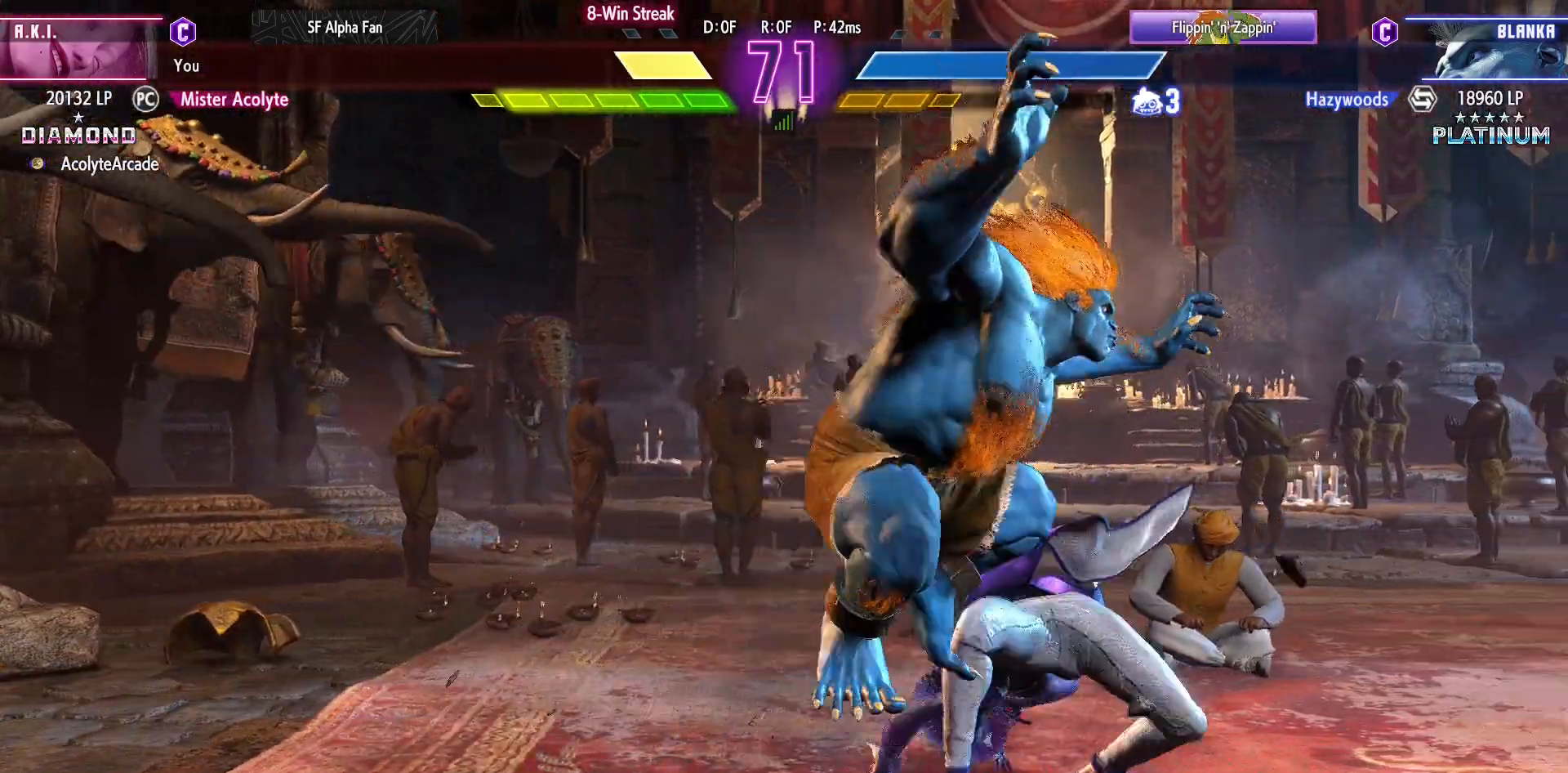
{"buttons": ["CROSS", "SQUARE", "DPAD_RIGHT"], "events": [[200, "DPAD_RIGHT", "up"], [267, "CROSS", "down"], [267, "DPAD_RIGHT", "down"], [267, "SQUARE", "down"]]}
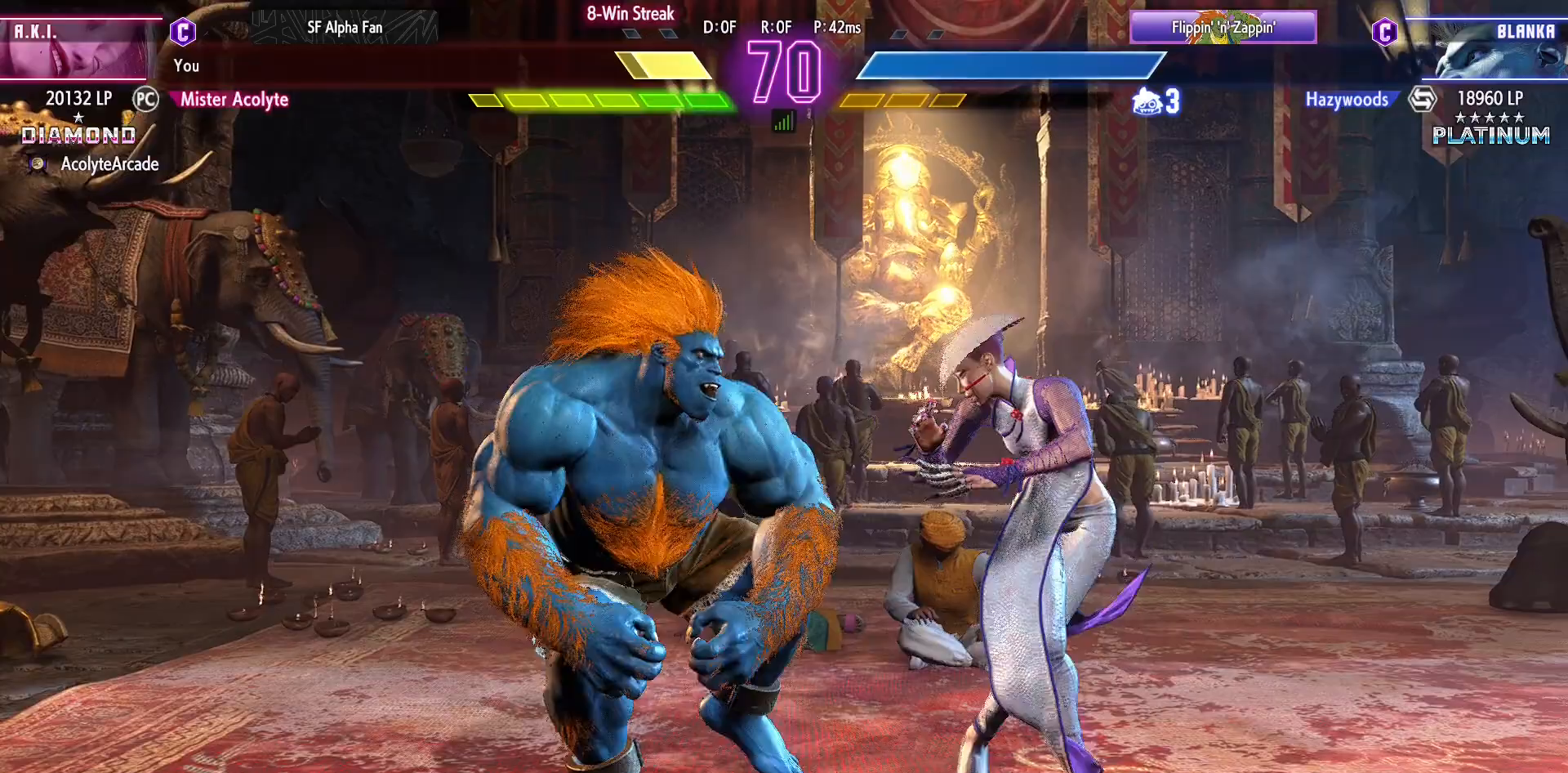
{"buttons": ["DPAD_RIGHT"], "events": [[33, "CROSS", "up"], [33, "SQUARE", "up"], [133, "CROSS", "down"], [133, "SQUARE", "down"], [400, "CROSS", "up"], [400, "SQUARE", "up"]]}
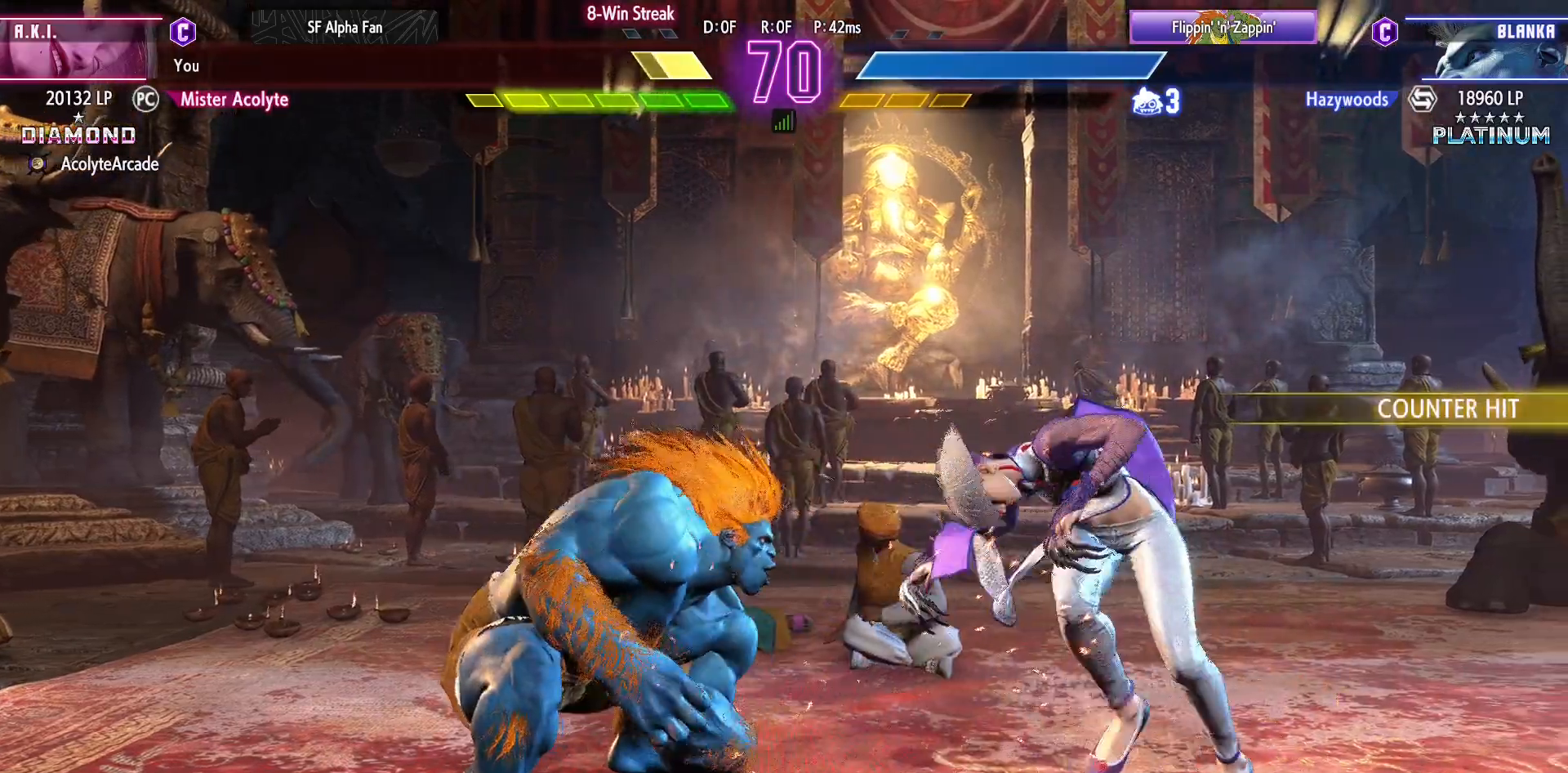
{"buttons": ["DPAD_RIGHT"], "events": []}
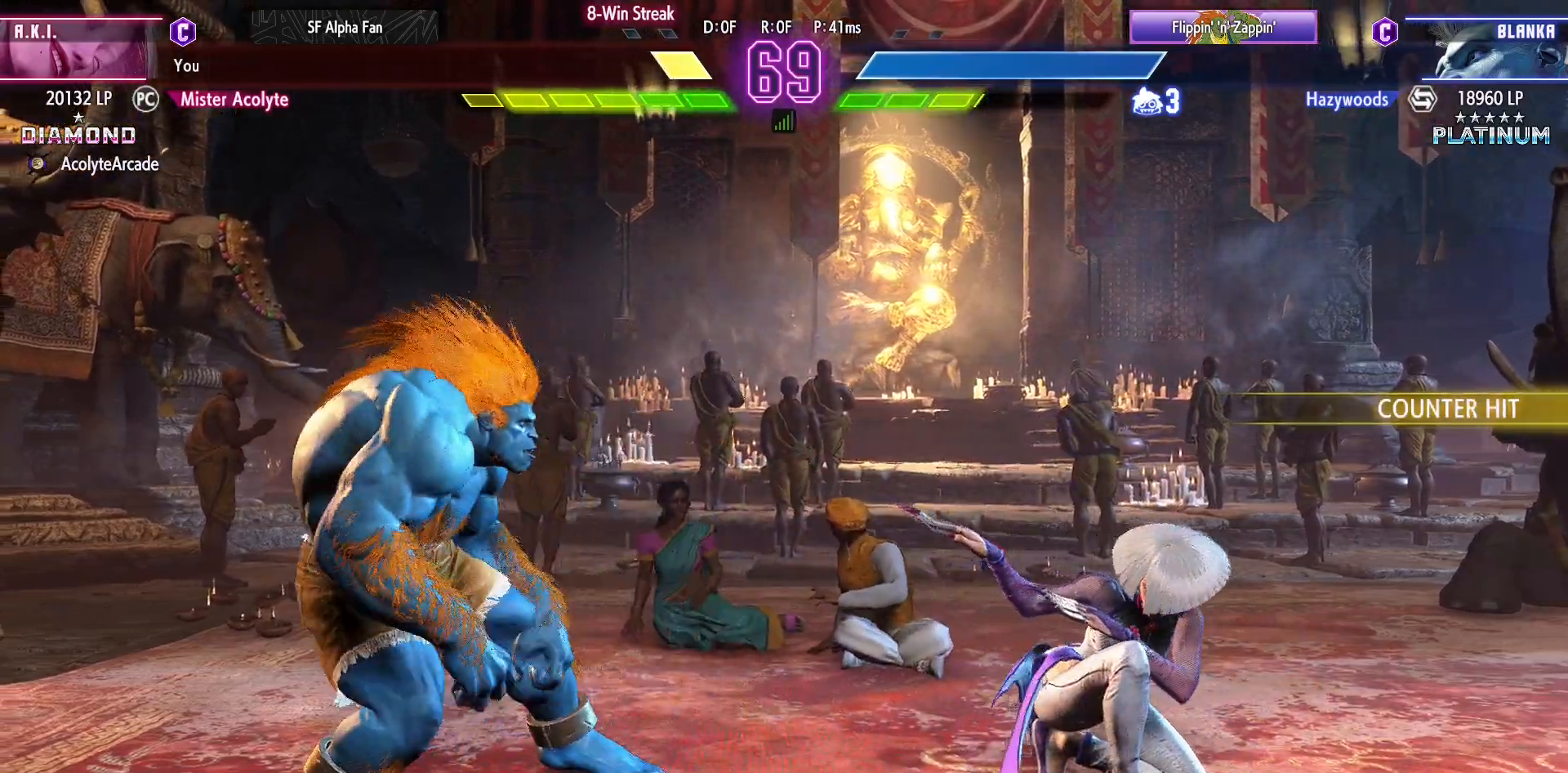
{"buttons": ["DPAD_RIGHT"], "events": []}
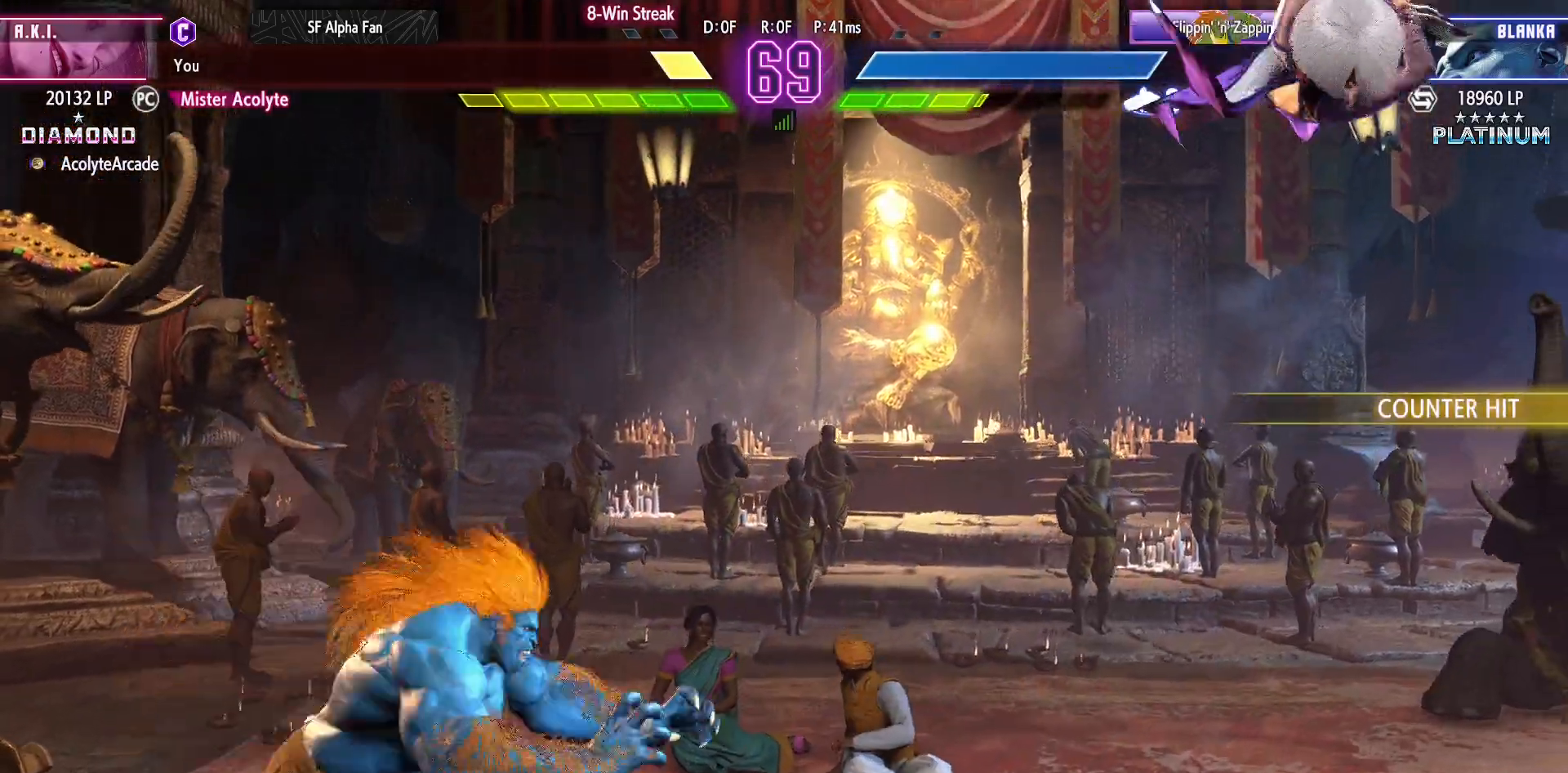
{"buttons": ["DPAD_RIGHT"], "events": [[167, "R2", "down"], [333, "R2", "up"]]}
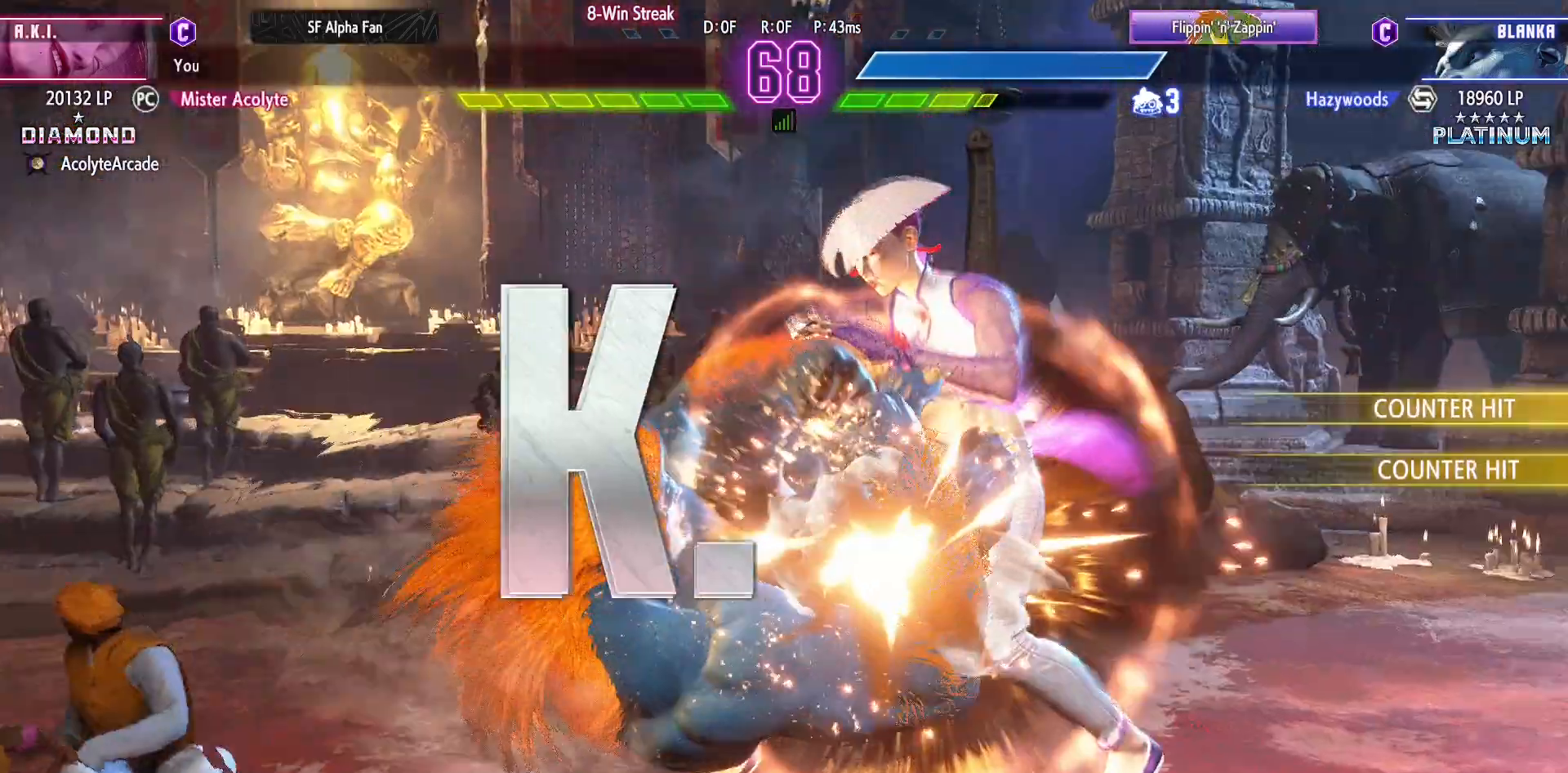
{"buttons": [], "events": [[300, "DPAD_RIGHT", "up"]]}